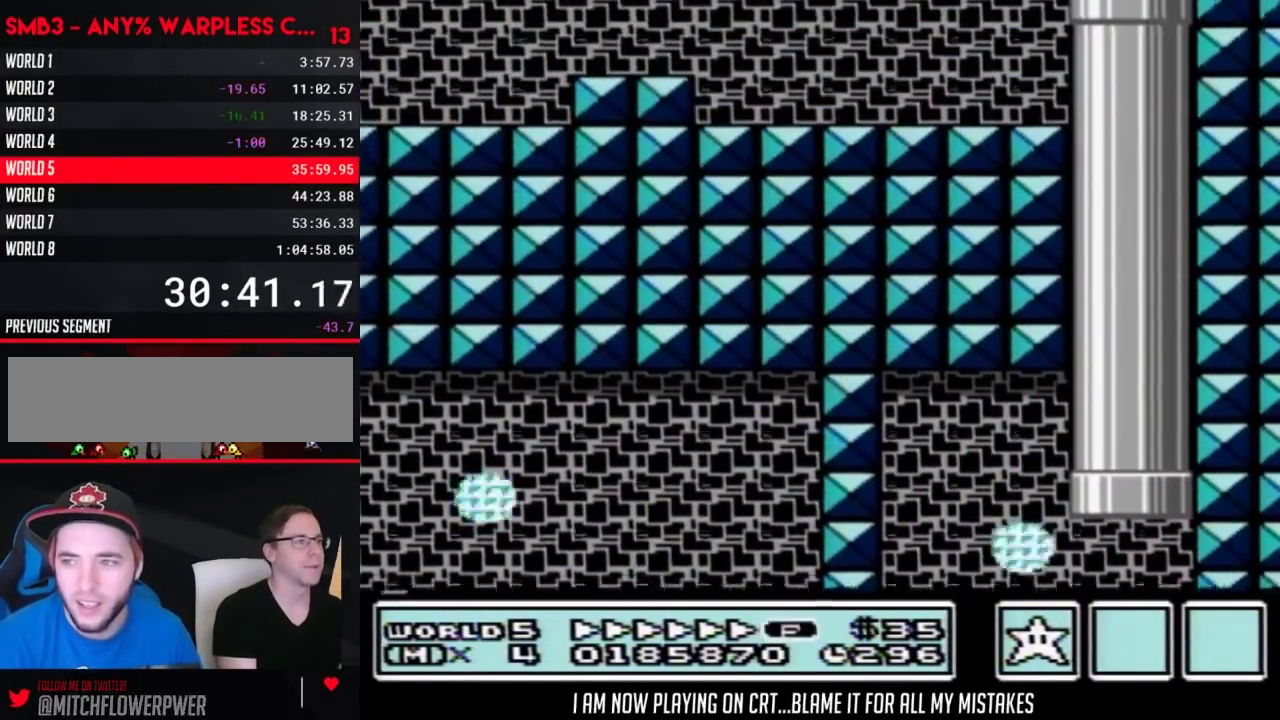
Gameplay with a controller (Nintendo layout); each line is a JSON object with the inputs held at the frame after it. "events" lists button and stick changes between this image and that frame as [ms after this image, input, new state], when the widget could be followed in between. Not read: L3 R3.
{"buttons": ["B", "DPAD_LEFT"], "events": []}
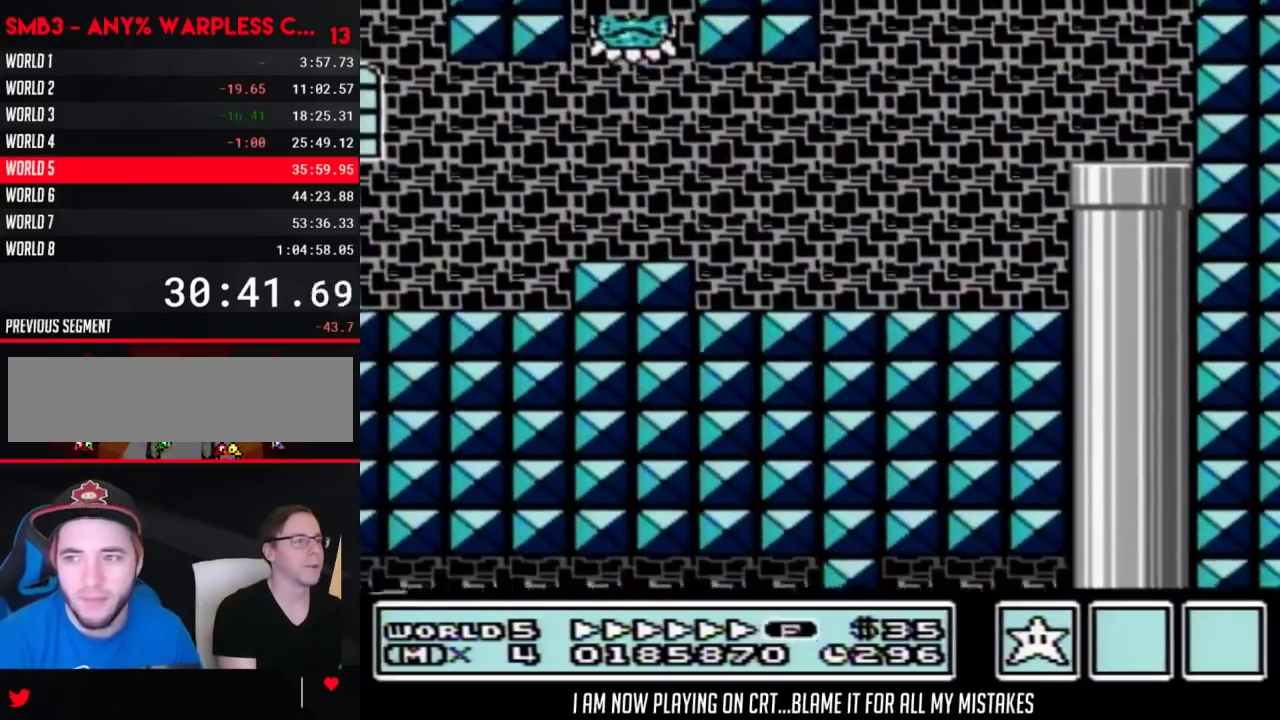
{"buttons": ["B", "DPAD_LEFT"], "events": []}
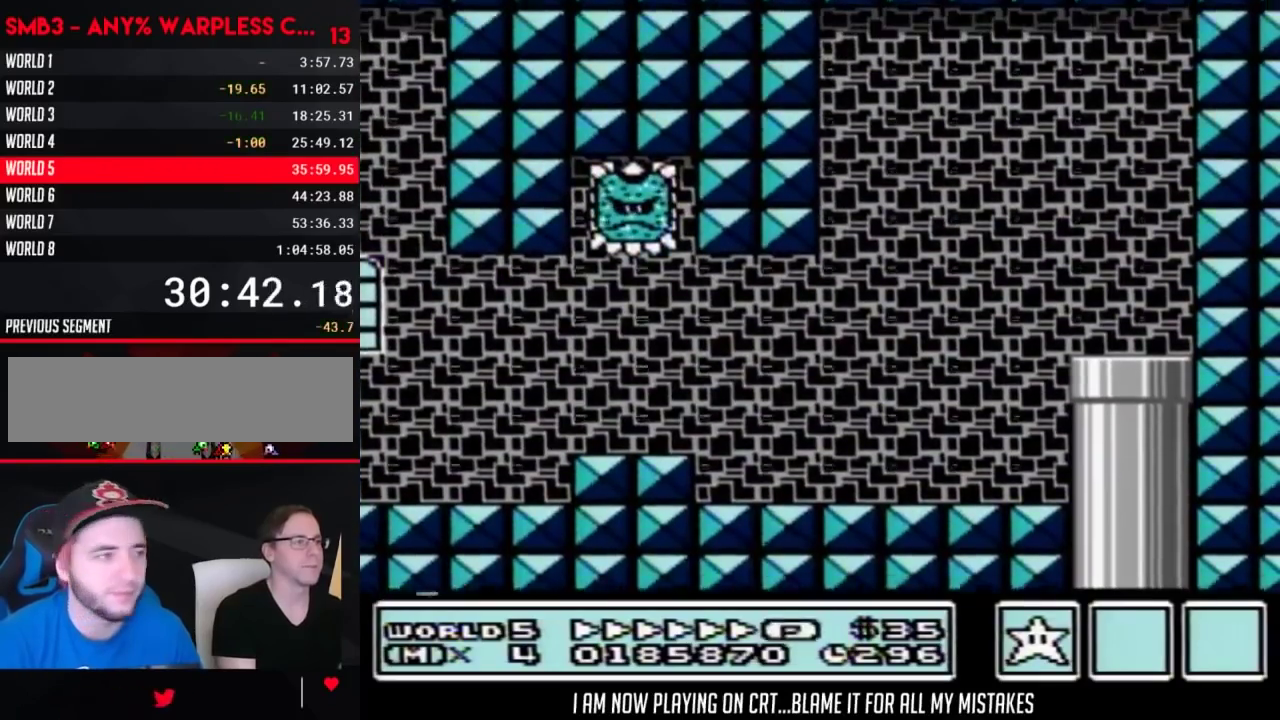
{"buttons": ["B", "DPAD_LEFT"], "events": []}
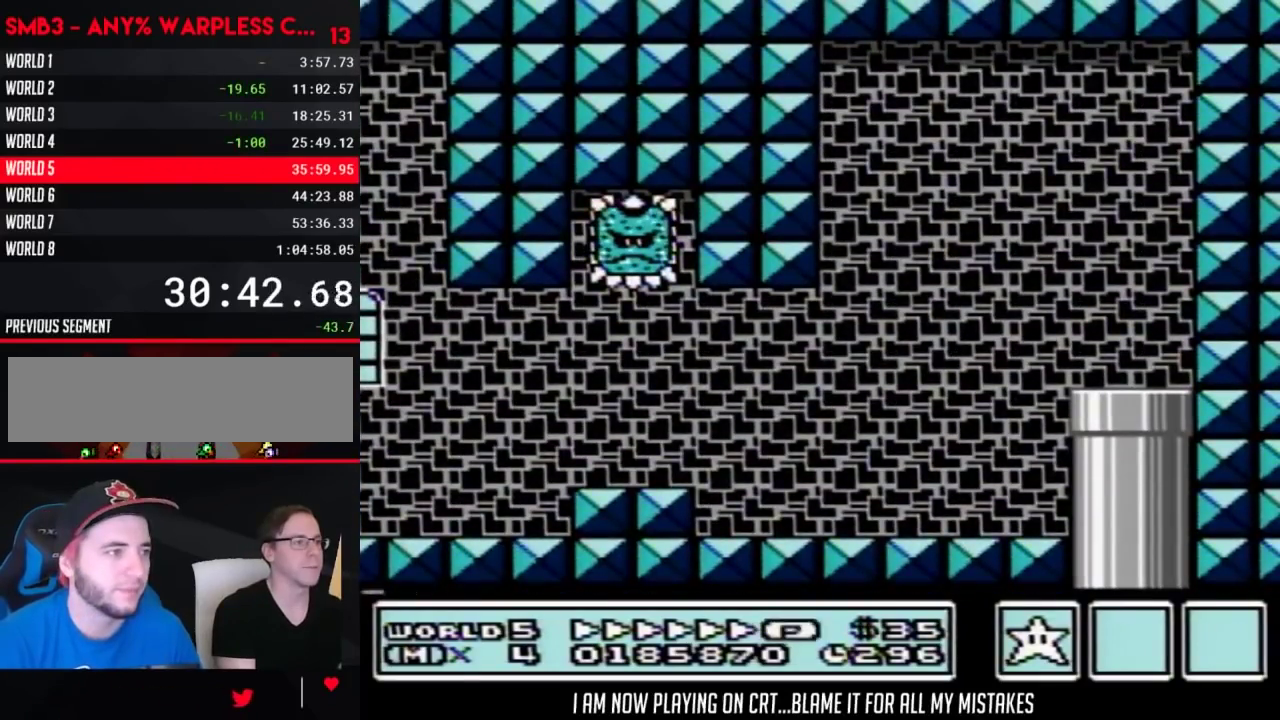
{"buttons": ["B", "DPAD_LEFT"], "events": []}
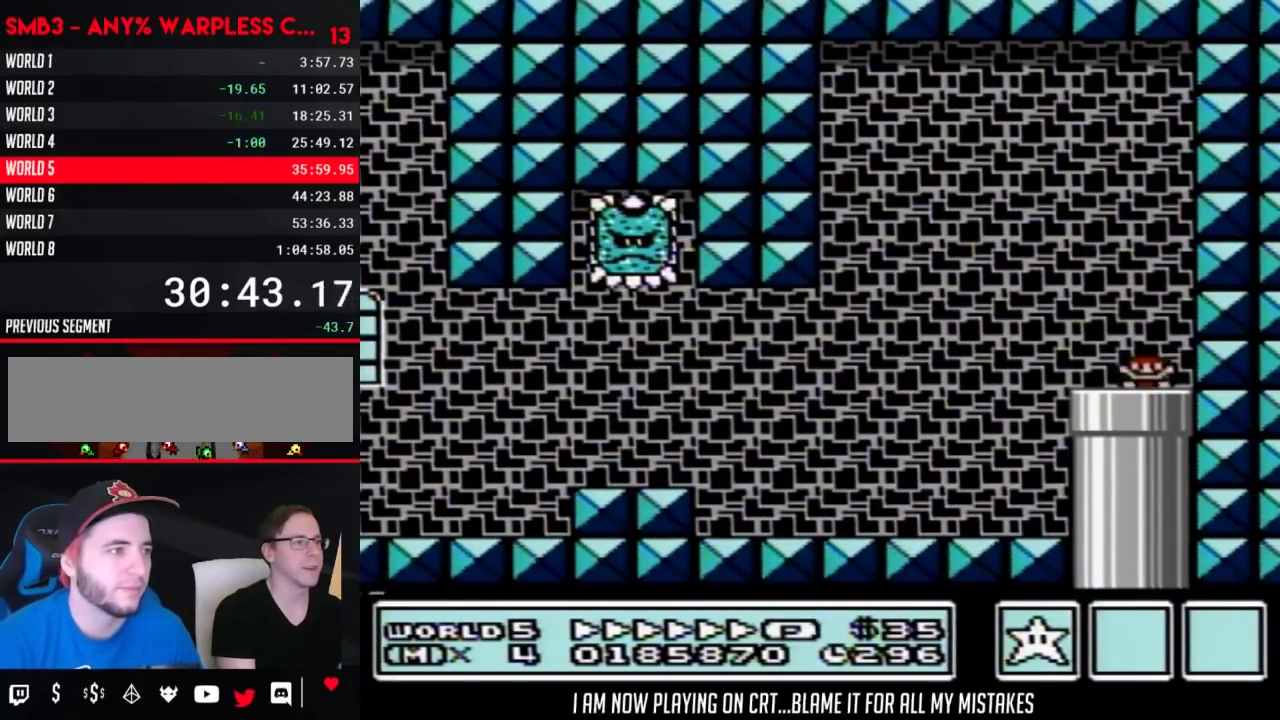
{"buttons": ["B", "DPAD_LEFT"], "events": [[350, "A", "down"], [450, "A", "up"]]}
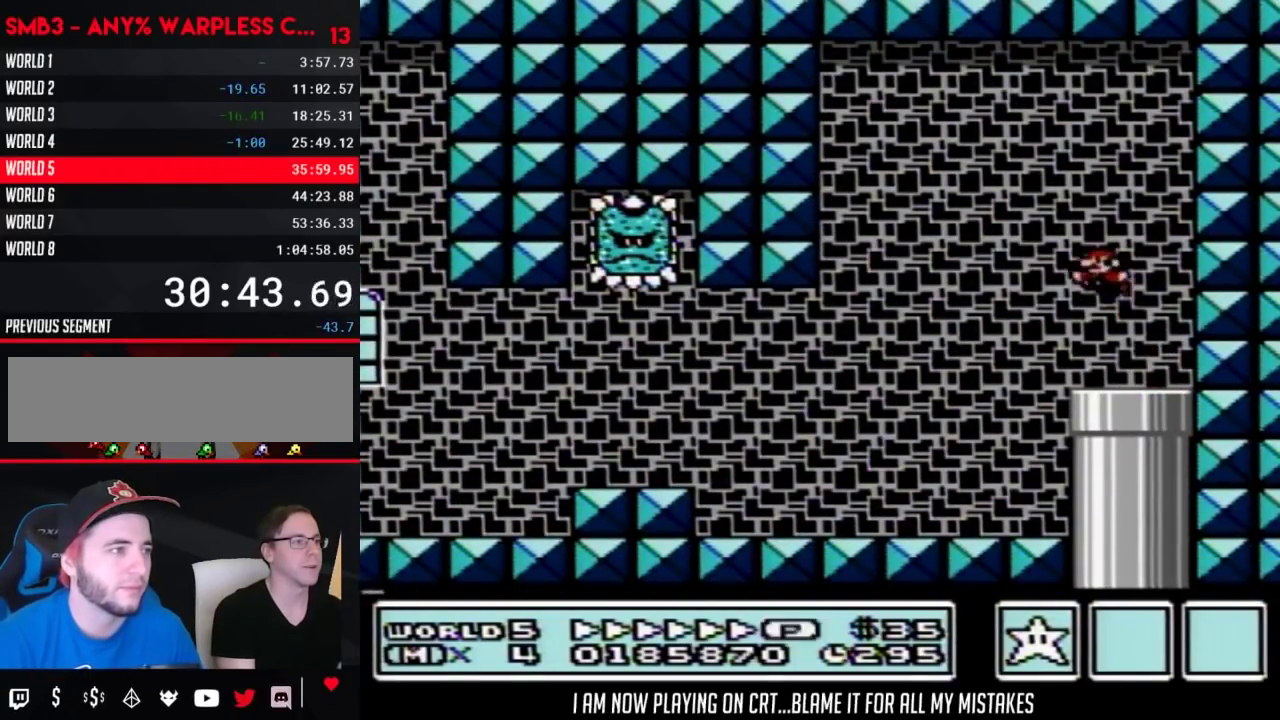
{"buttons": ["B", "DPAD_LEFT"], "events": []}
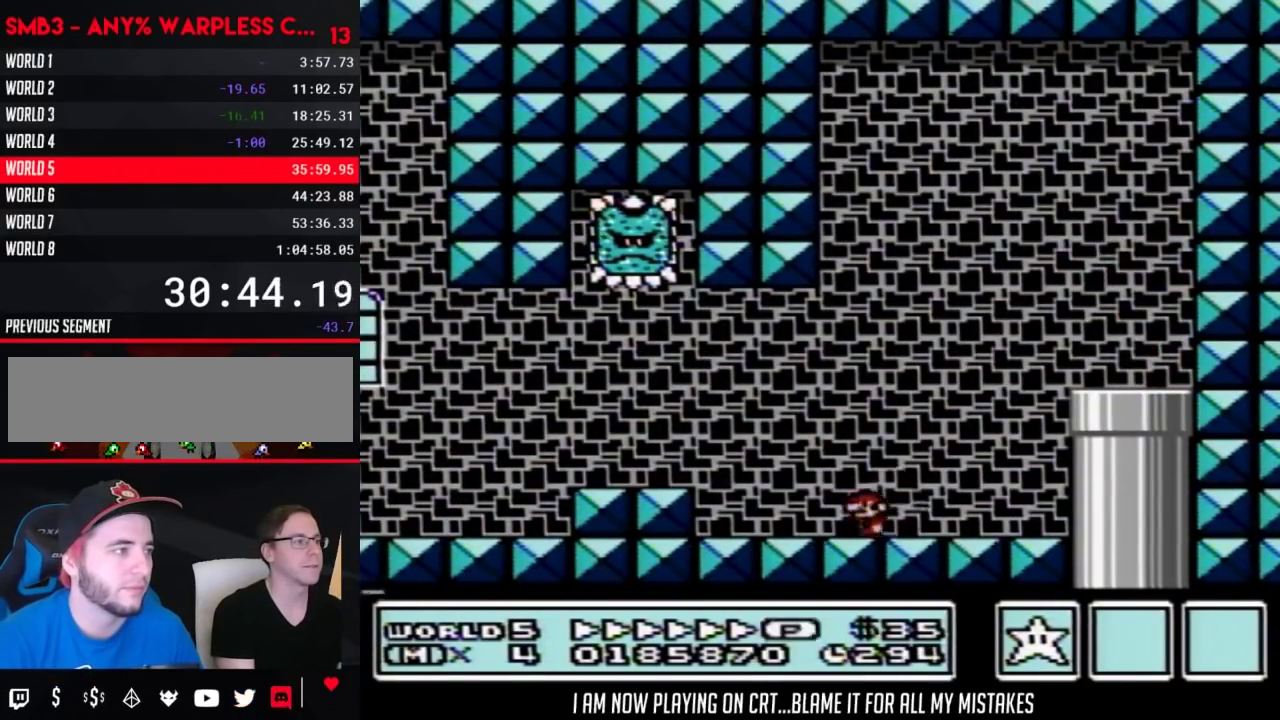
{"buttons": ["B", "DPAD_LEFT"], "events": [[100, "A", "down"], [167, "A", "up"]]}
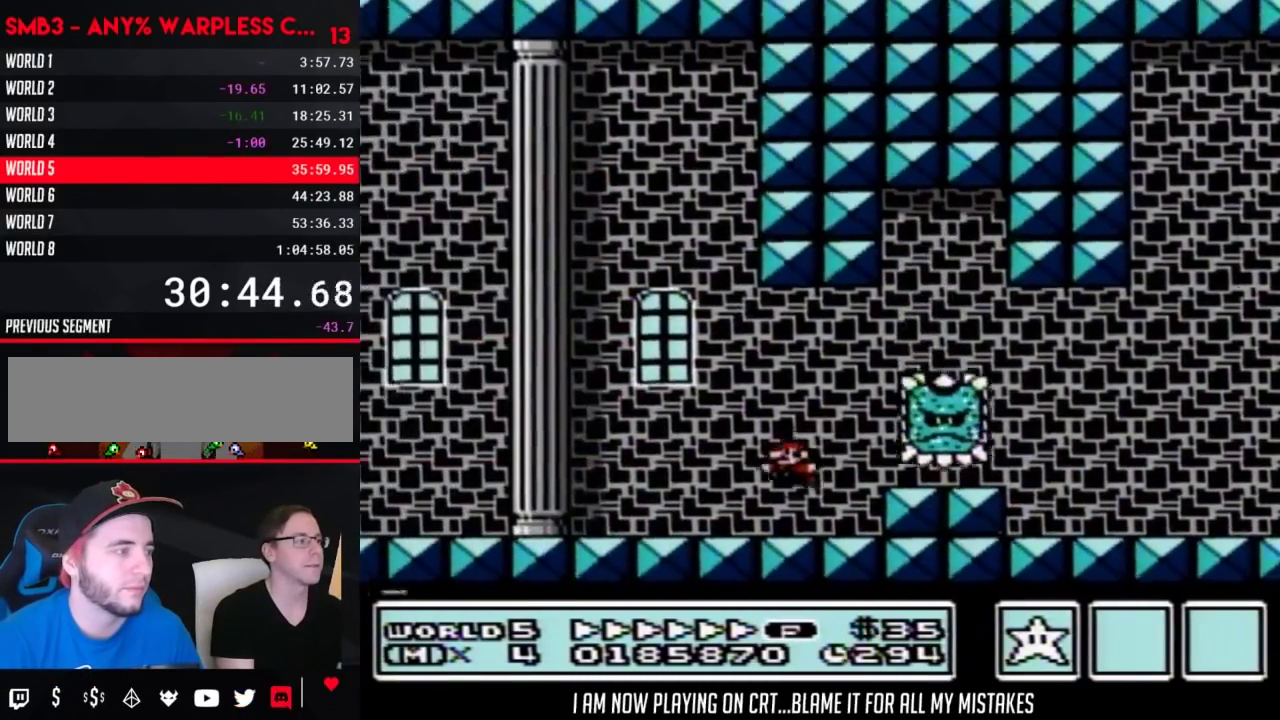
{"buttons": ["B", "DPAD_LEFT"], "events": [[383, "A", "down"], [500, "A", "up"]]}
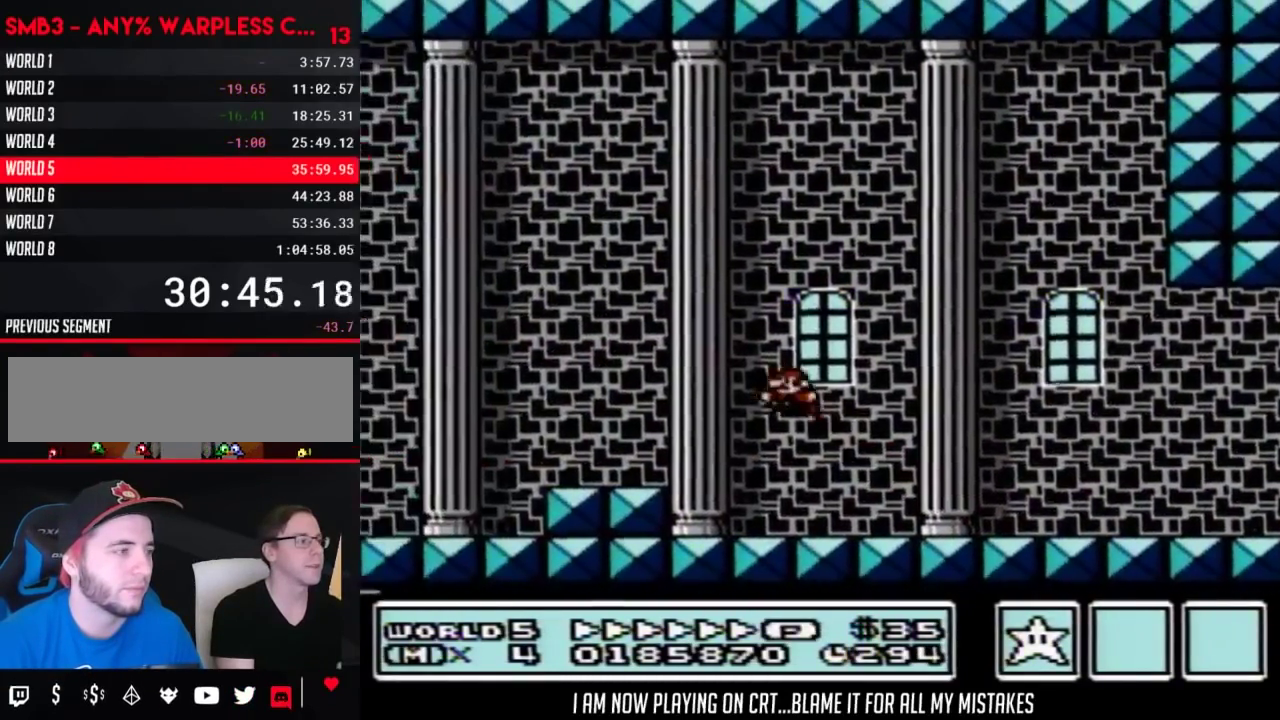
{"buttons": ["B", "DPAD_LEFT"], "events": []}
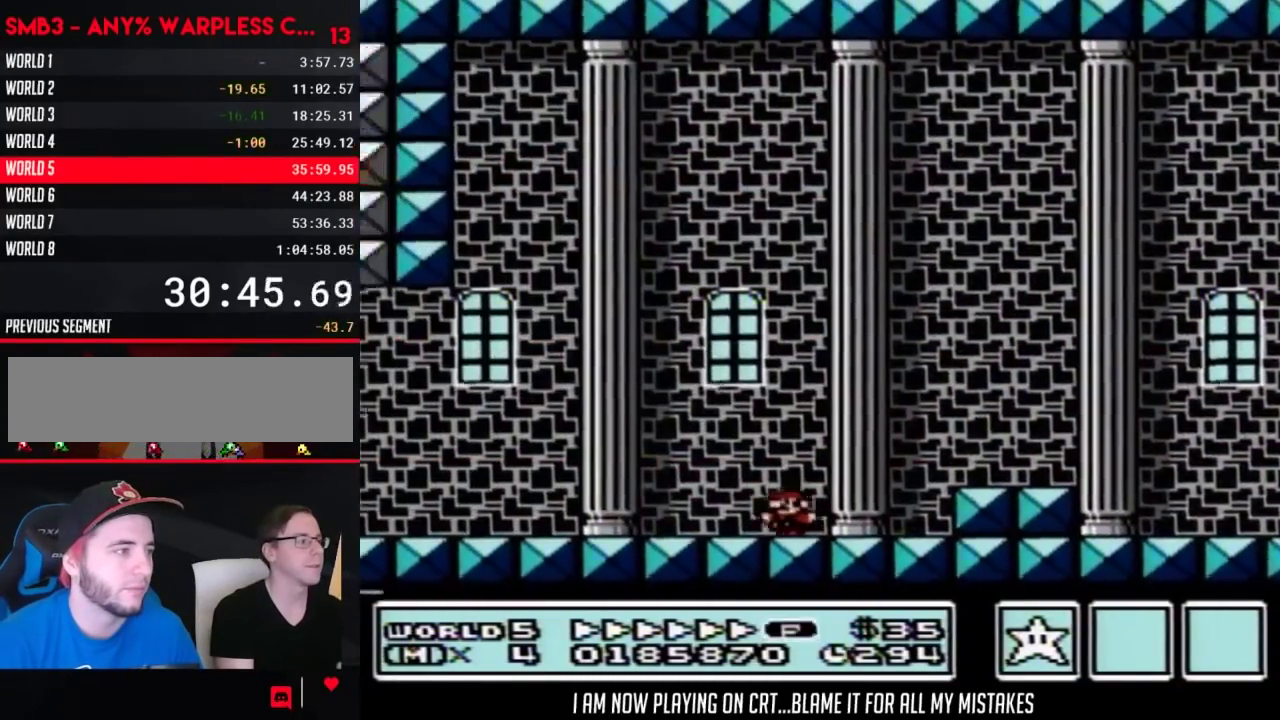
{"buttons": ["B", "DPAD_LEFT"], "events": [[217, "A", "down"], [317, "A", "up"]]}
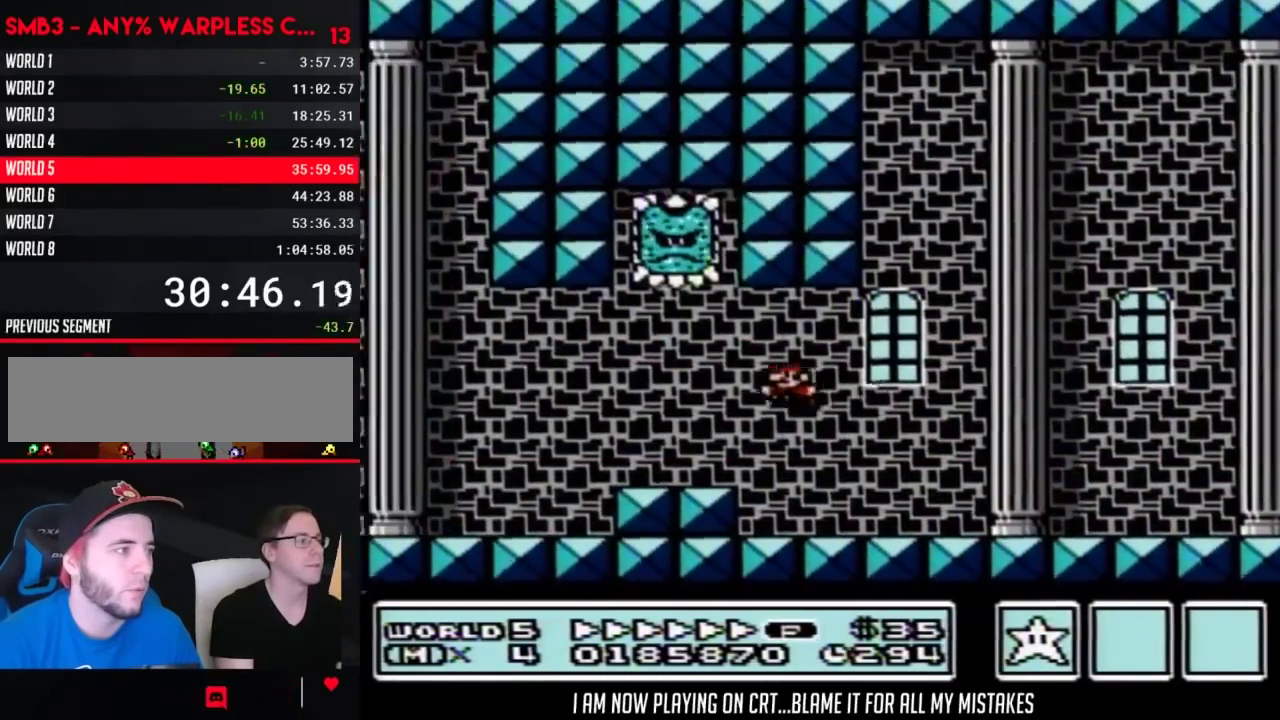
{"buttons": ["B", "DPAD_UP", "DPAD_LEFT"], "events": [[483, "DPAD_UP", "down"]]}
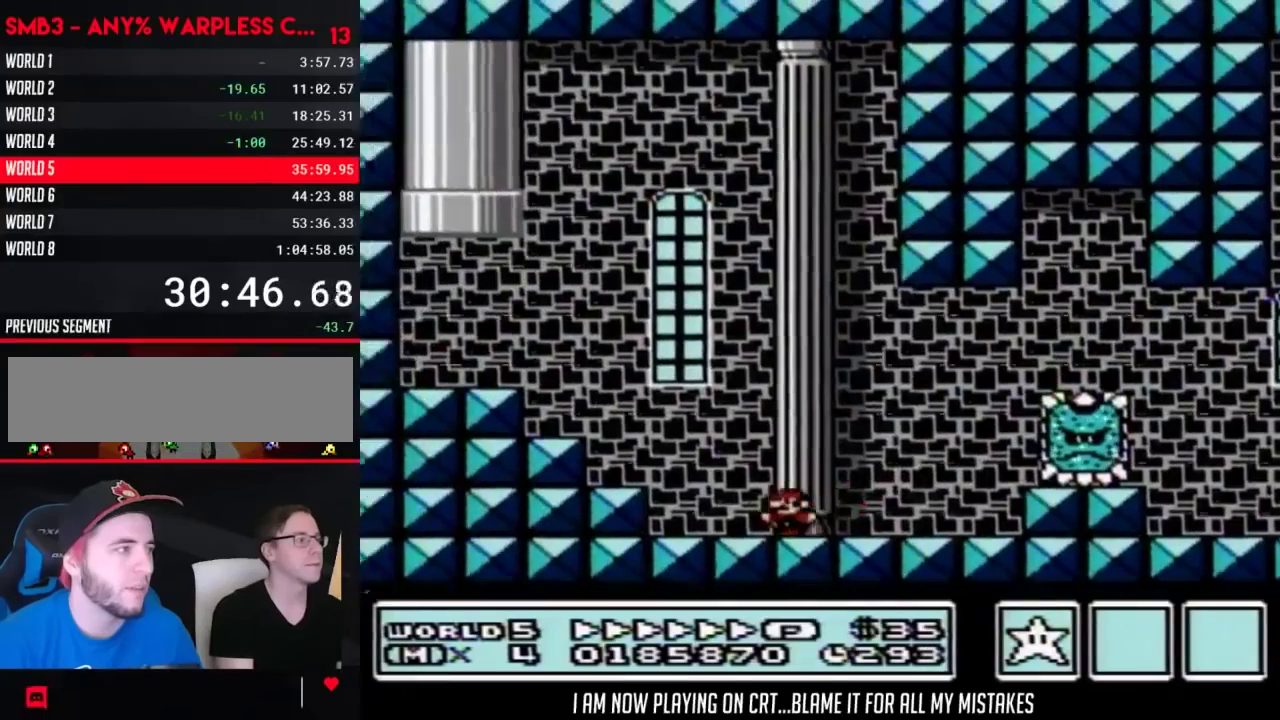
{"buttons": ["A", "B", "DPAD_UP", "DPAD_RIGHT"], "events": [[67, "A", "down"], [300, "DPAD_LEFT", "up"], [350, "DPAD_RIGHT", "down"]]}
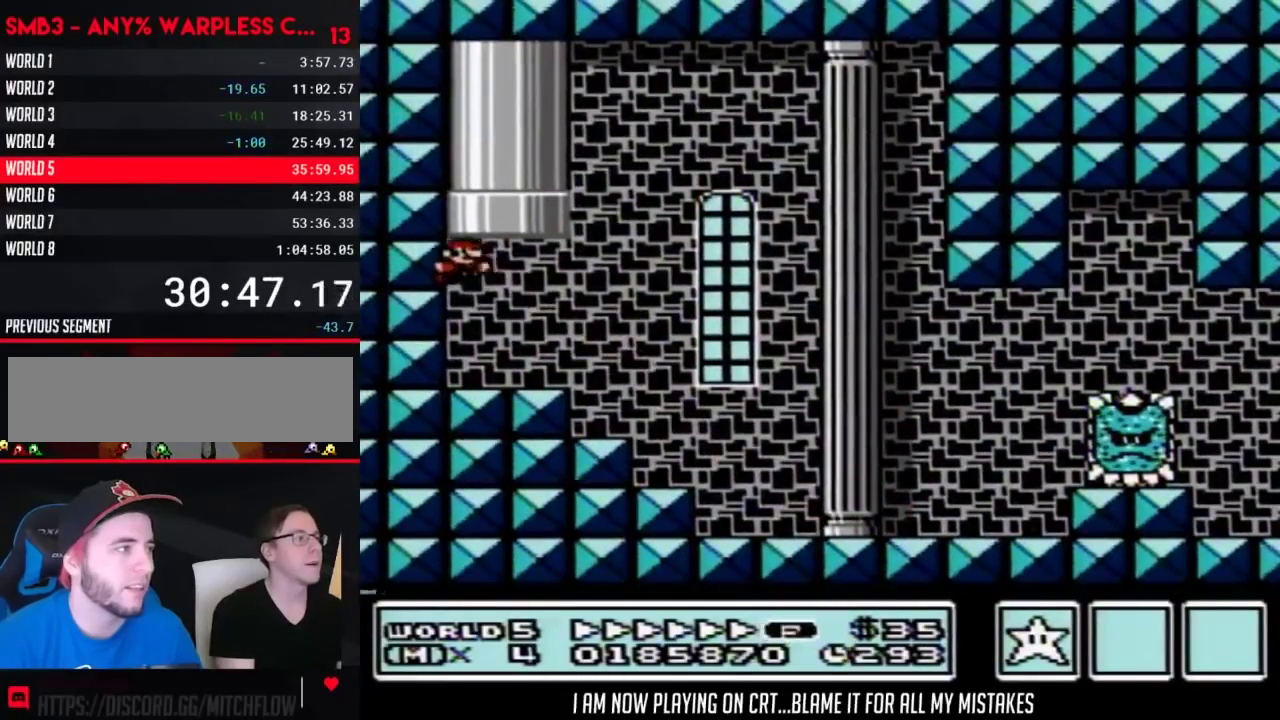
{"buttons": ["A", "B", "DPAD_UP", "DPAD_RIGHT"], "events": [[217, "A", "up"], [217, "DPAD_RIGHT", "up"], [250, "DPAD_UP", "up"], [317, "A", "down"], [317, "DPAD_UP", "down"], [350, "DPAD_RIGHT", "down"]]}
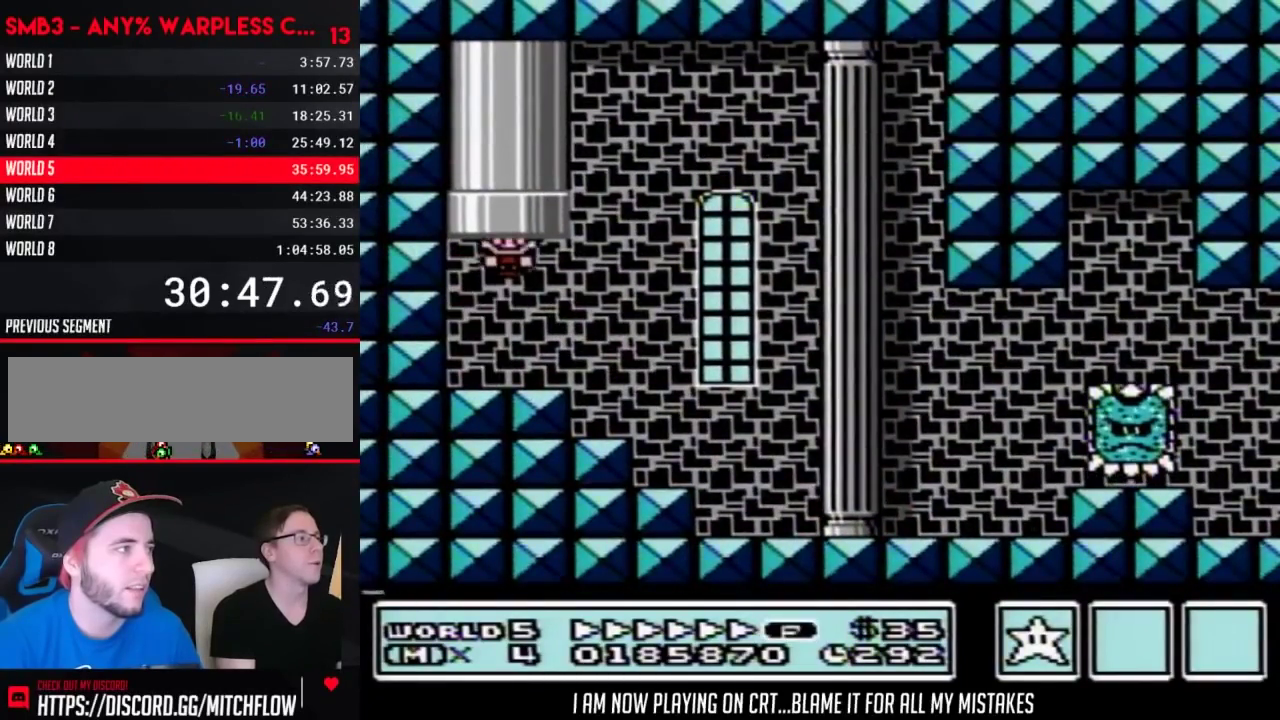
{"buttons": ["B", "DPAD_RIGHT"], "events": [[33, "DPAD_RIGHT", "up"], [167, "DPAD_UP", "up"], [233, "A", "up"], [317, "DPAD_RIGHT", "down"]]}
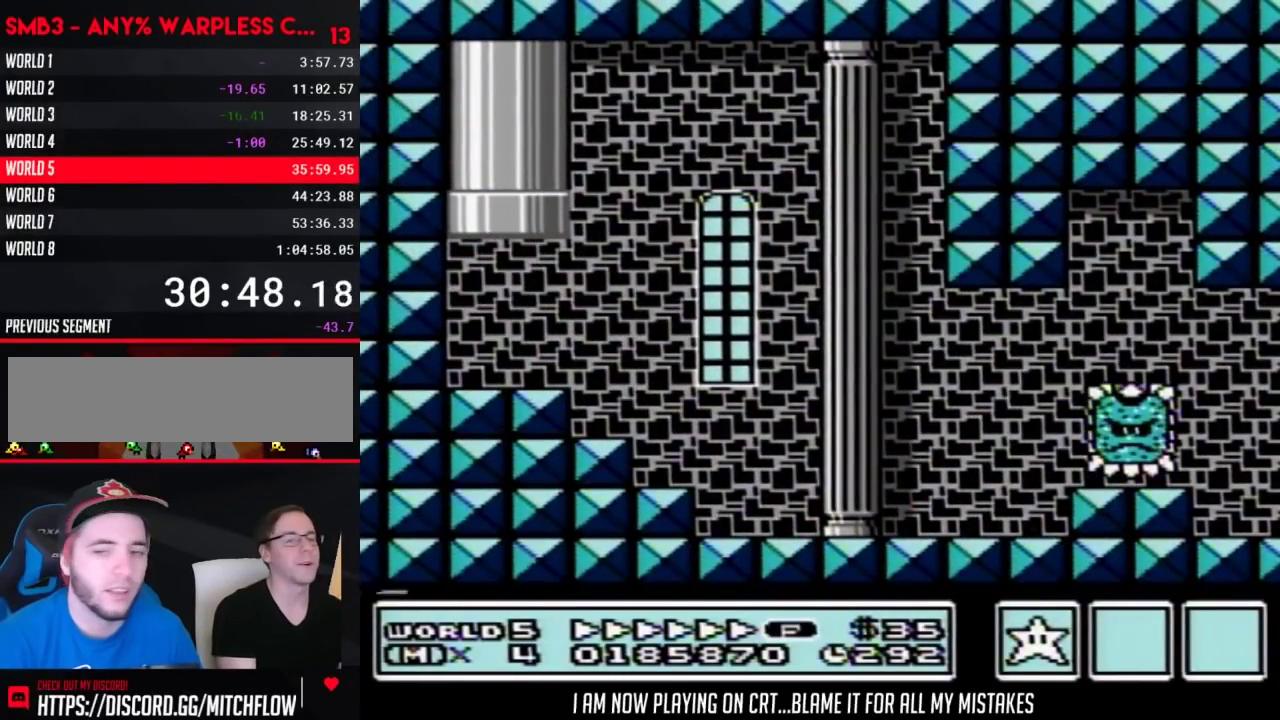
{"buttons": ["B", "DPAD_RIGHT"], "events": [[133, "DPAD_RIGHT", "up"], [250, "DPAD_RIGHT", "down"]]}
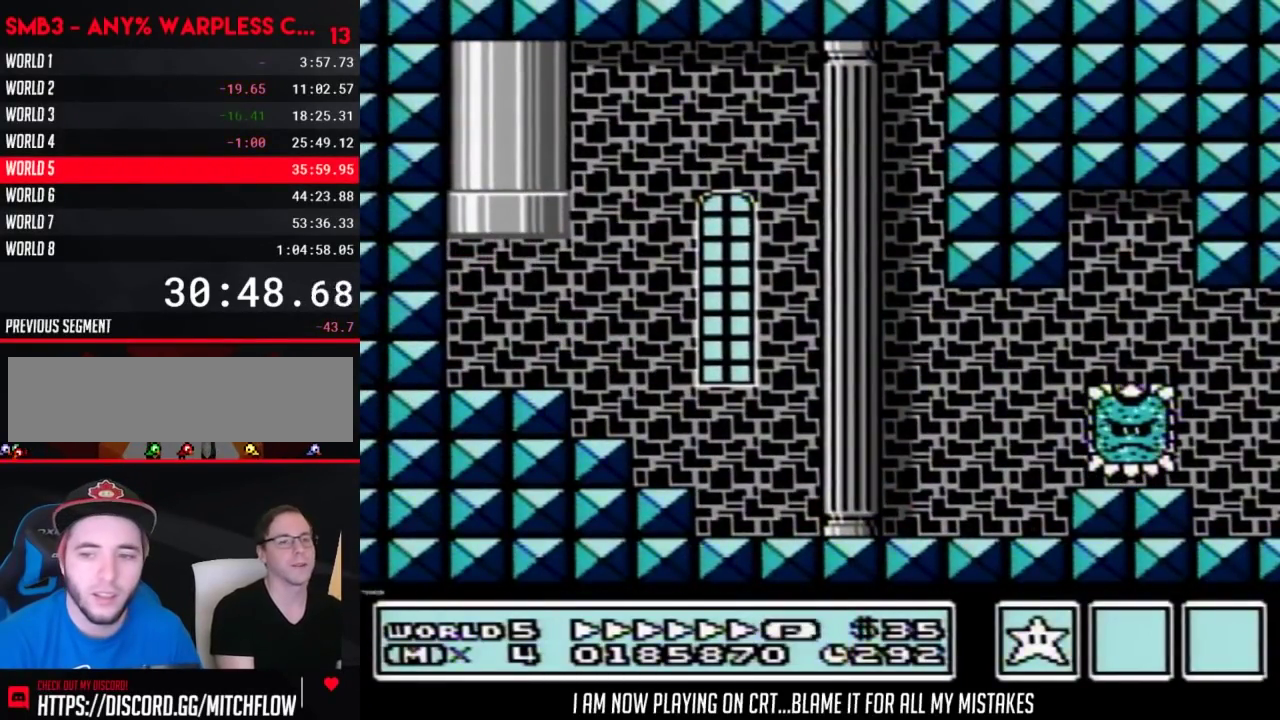
{"buttons": ["B", "DPAD_RIGHT"], "events": []}
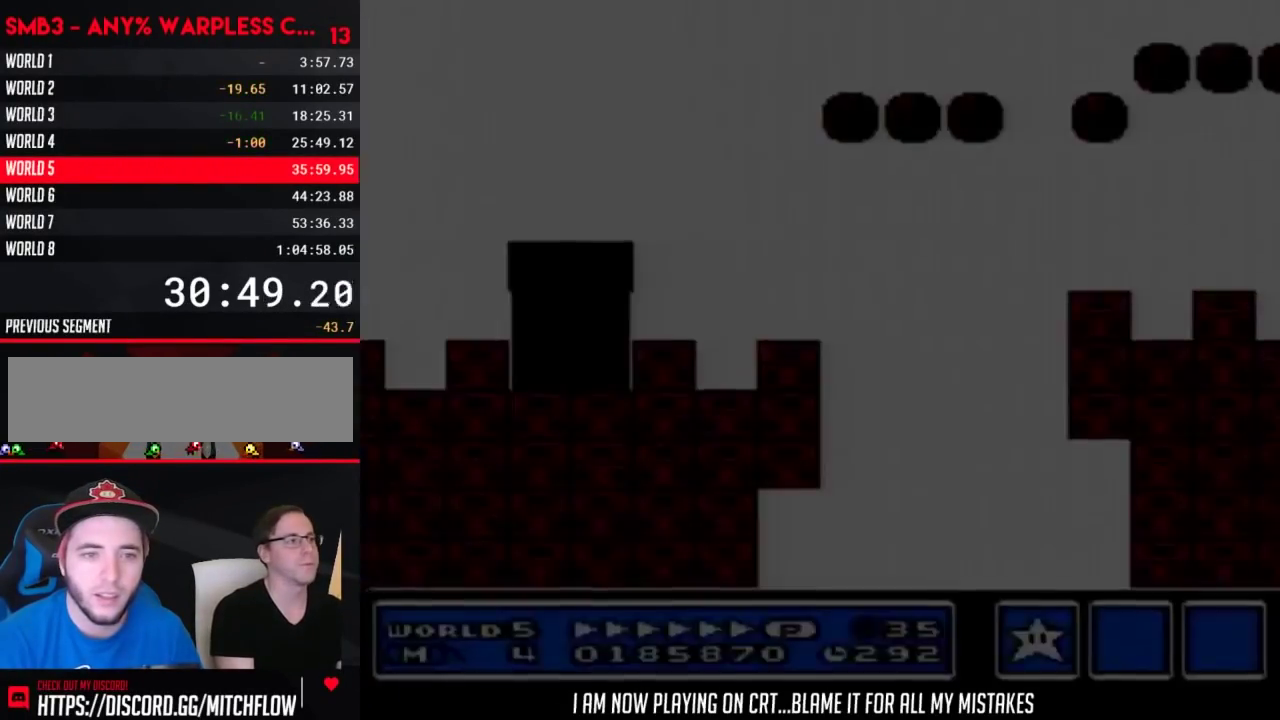
{"buttons": ["B", "DPAD_RIGHT"], "events": []}
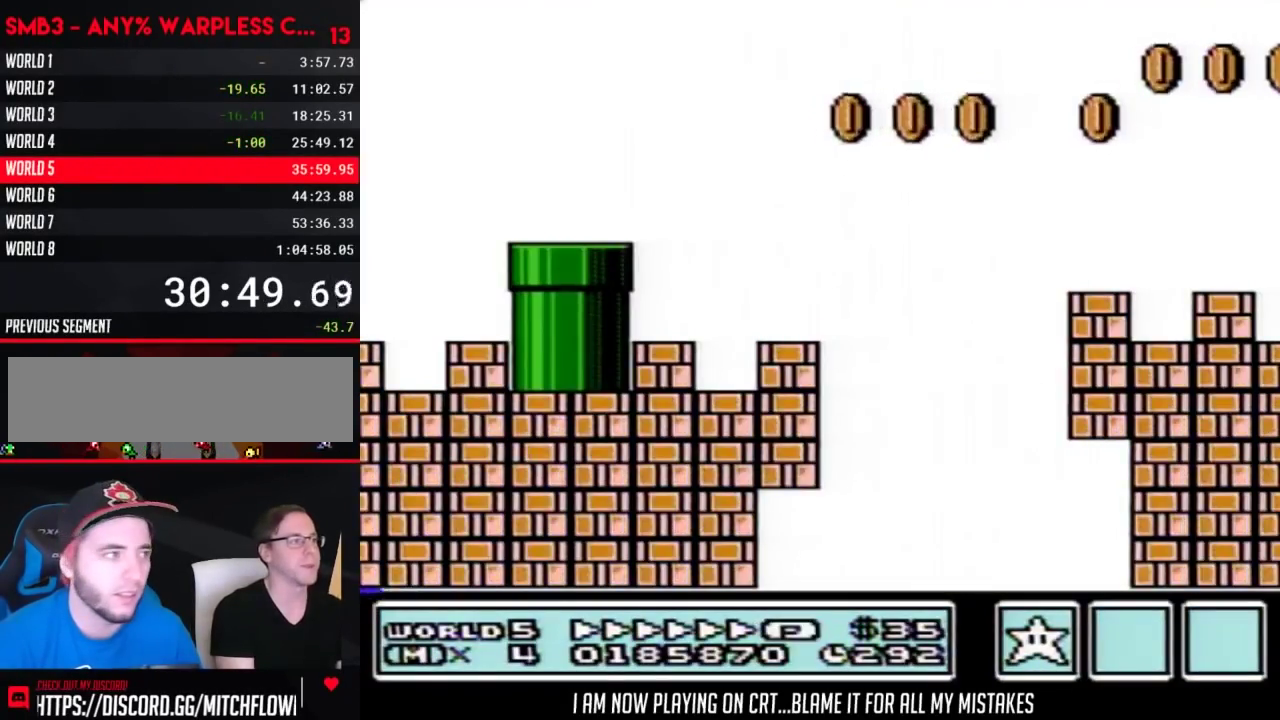
{"buttons": ["B", "DPAD_RIGHT"], "events": []}
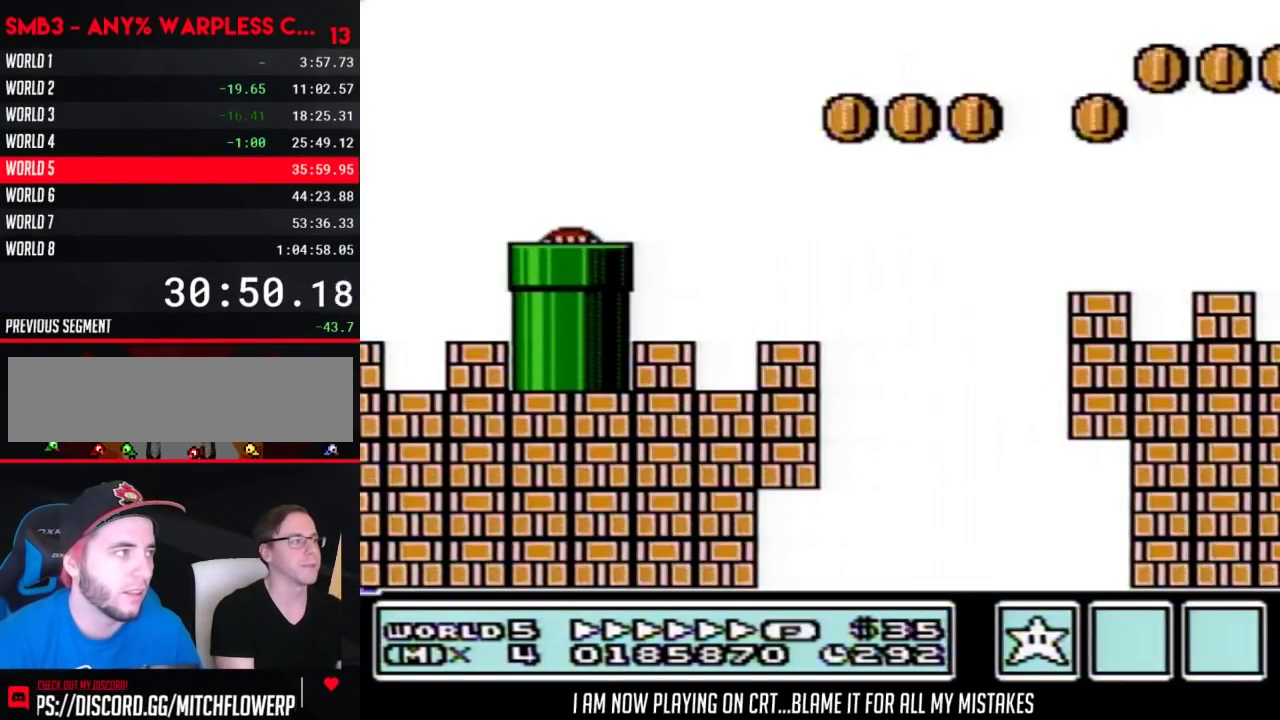
{"buttons": ["B", "DPAD_RIGHT"], "events": []}
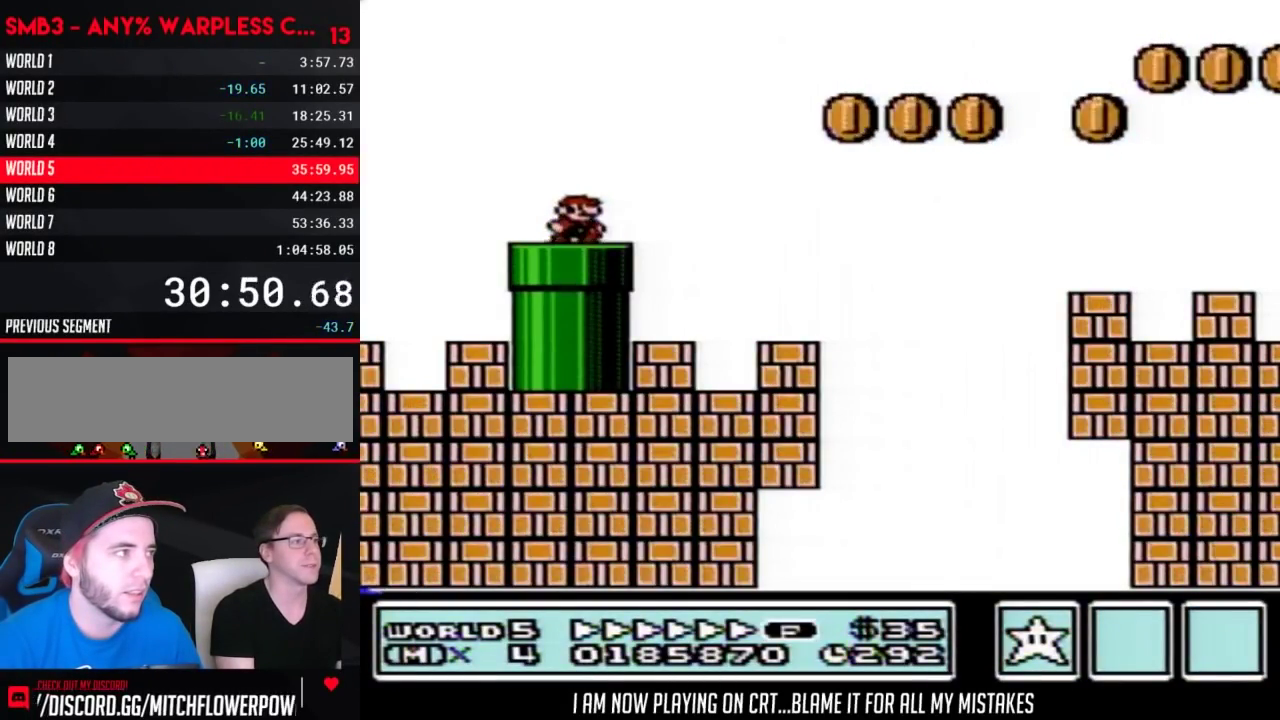
{"buttons": ["B", "DPAD_RIGHT"], "events": []}
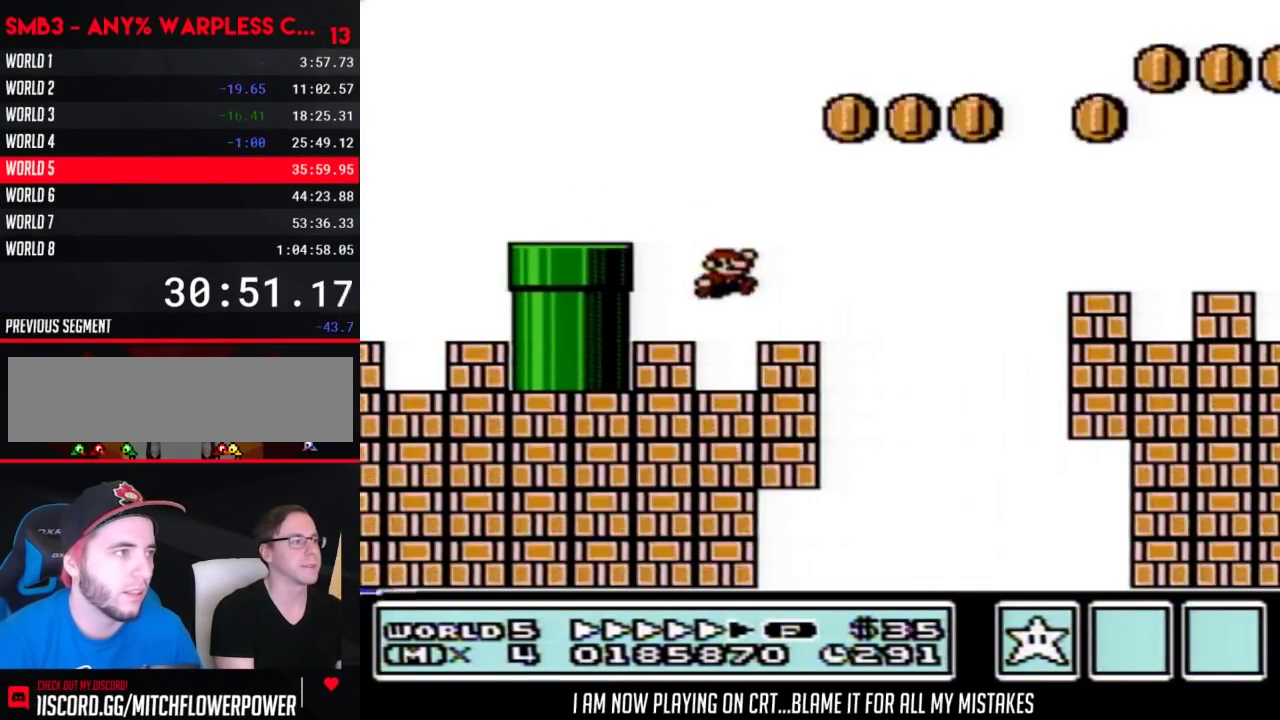
{"buttons": ["A", "B", "DPAD_RIGHT"], "events": [[167, "A", "down"]]}
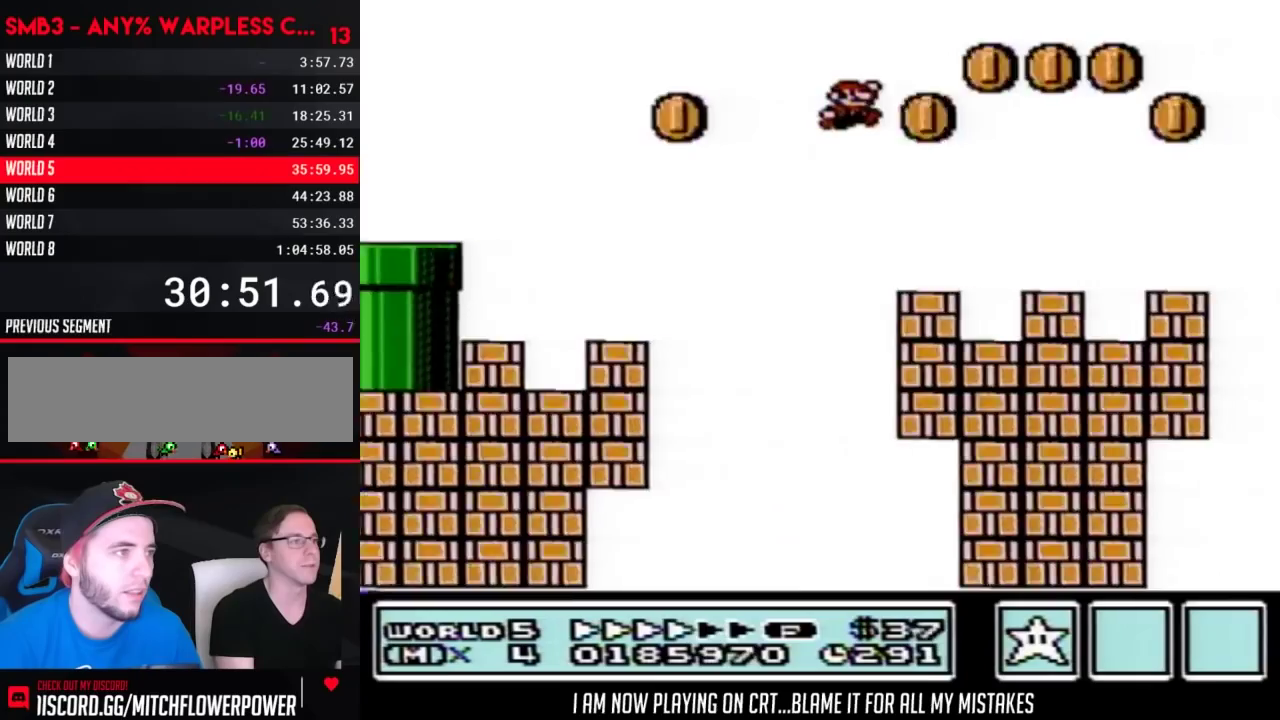
{"buttons": ["A", "B", "DPAD_RIGHT"], "events": []}
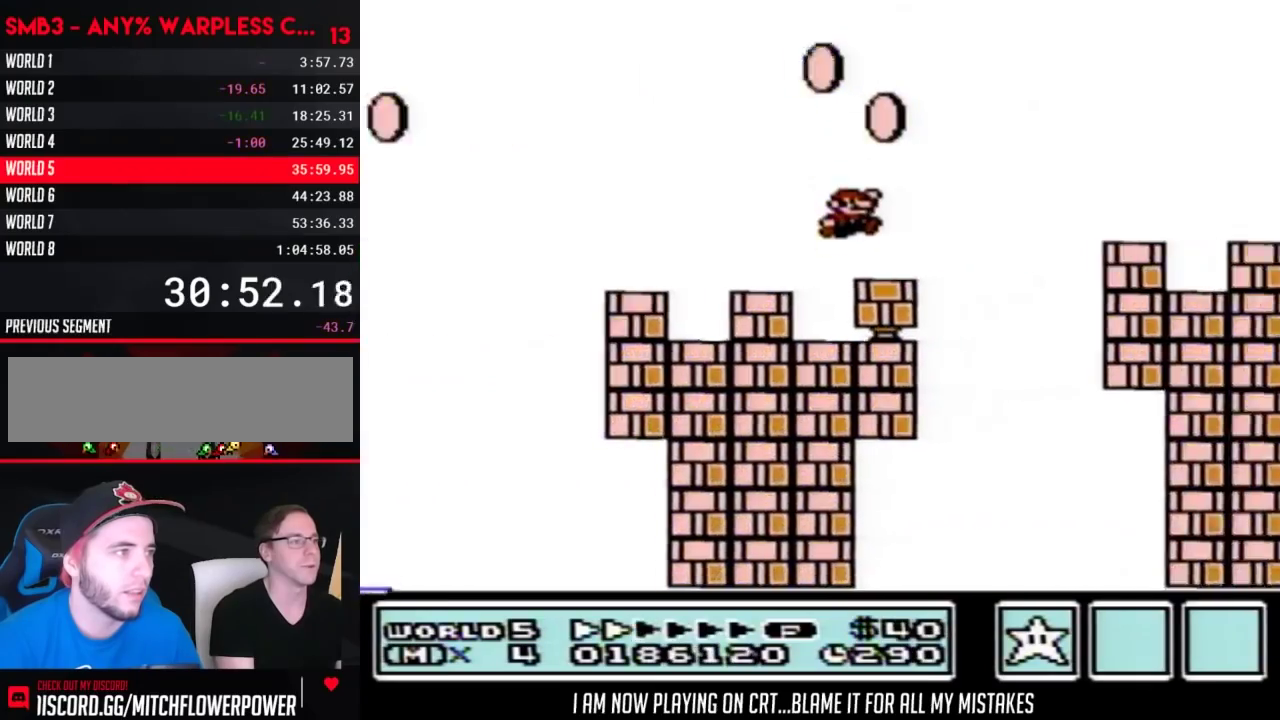
{"buttons": ["A", "B", "DPAD_RIGHT"], "events": []}
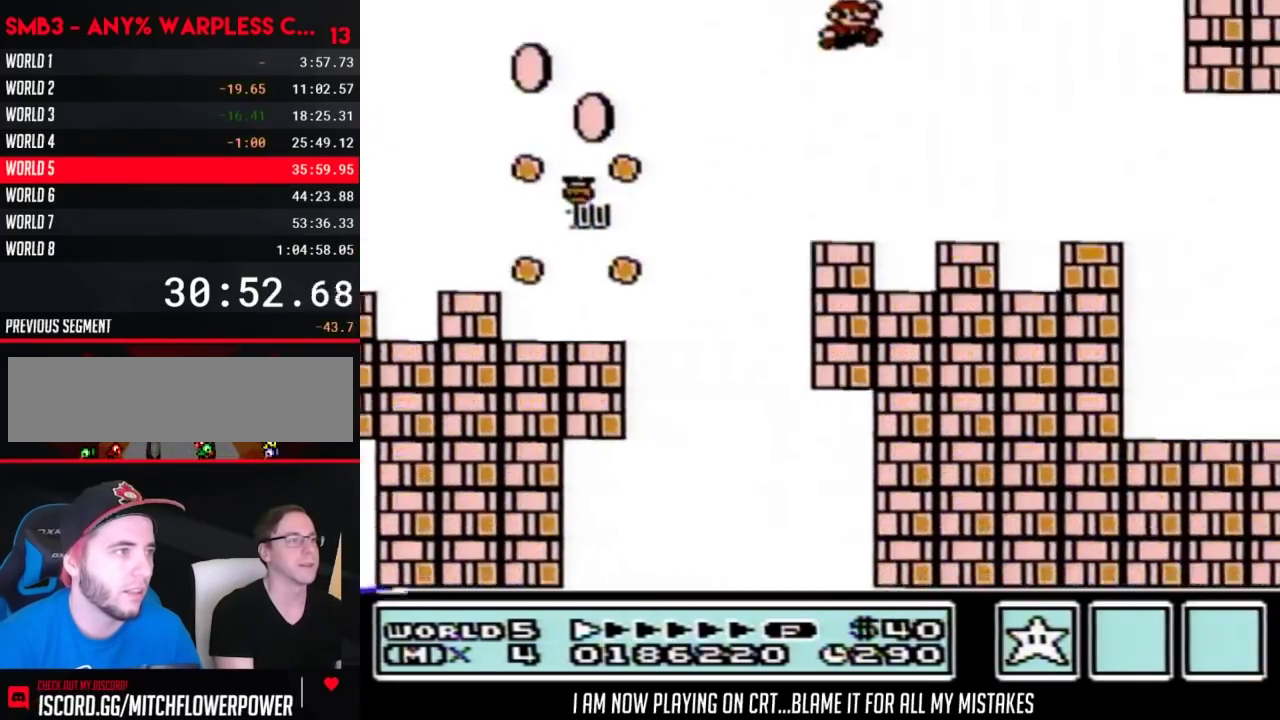
{"buttons": ["B"], "events": [[67, "A", "up"], [500, "DPAD_RIGHT", "up"]]}
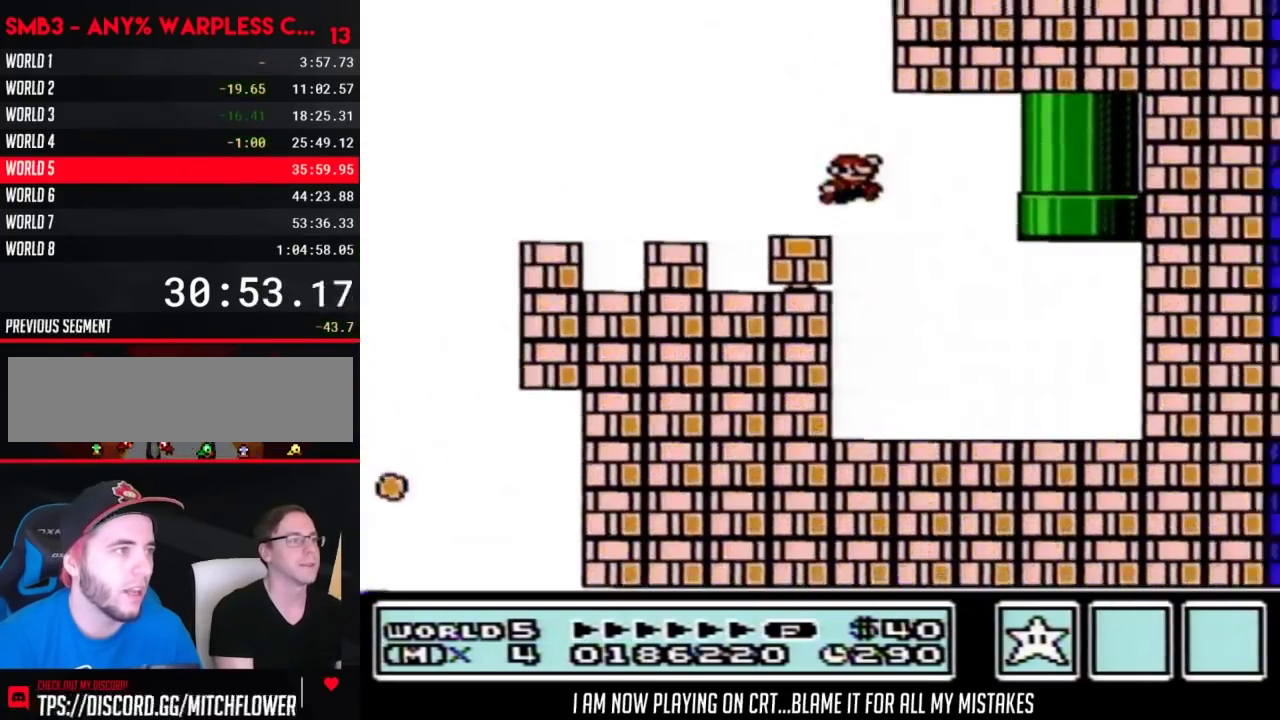
{"buttons": ["A", "B", "DPAD_UP", "DPAD_LEFT"], "events": [[233, "DPAD_UP", "down"], [283, "DPAD_LEFT", "down"], [450, "A", "down"]]}
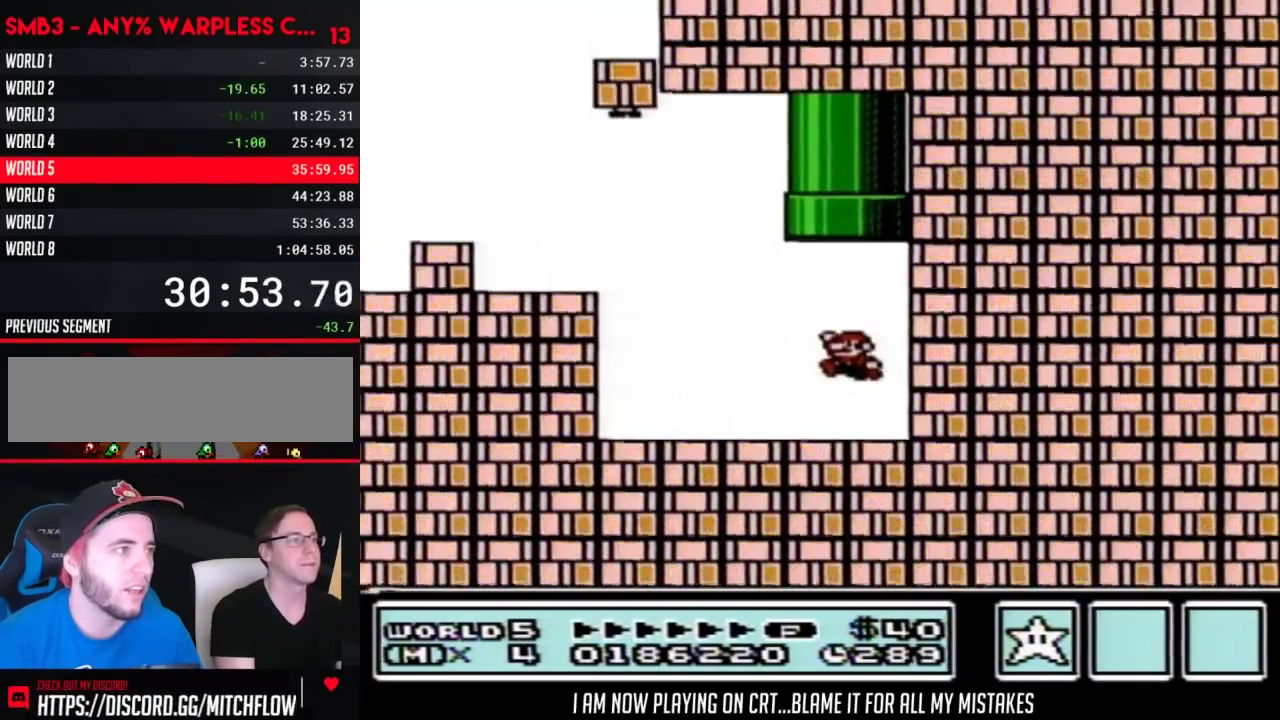
{"buttons": ["B"], "events": [[250, "DPAD_LEFT", "up"], [350, "DPAD_UP", "up"], [383, "A", "up"]]}